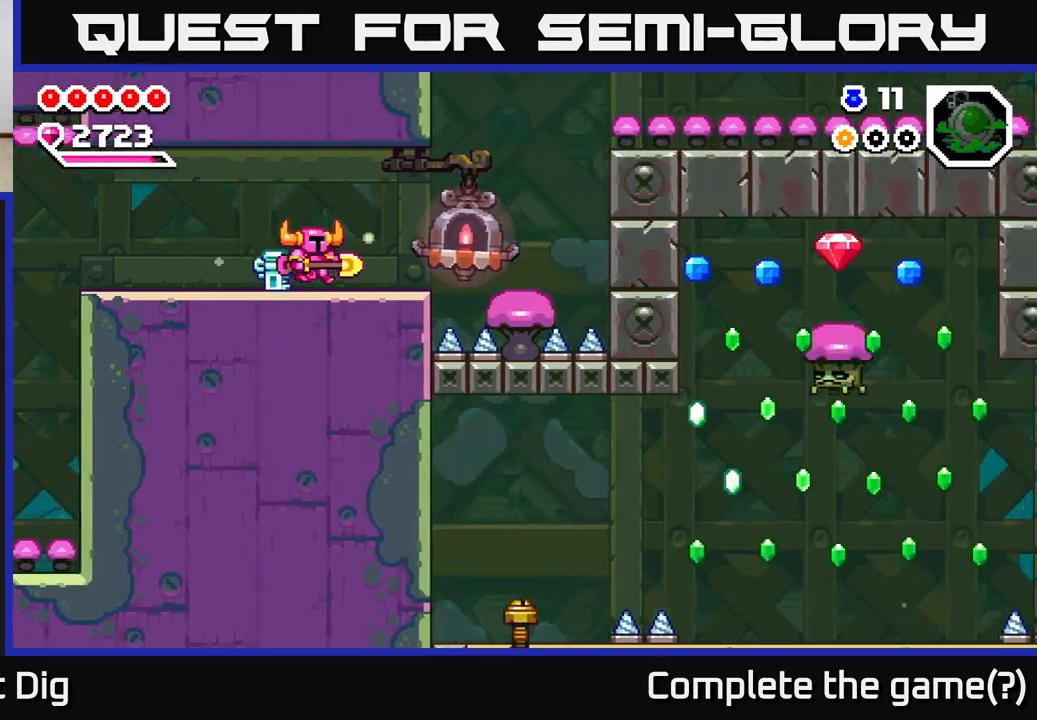
Gameplay with a controller (Xbox layout); each line is a JSON object with the inputs held at the frame after it. "events" lists button and stick changes between this image and that frame as [ms after this image, input, new state], when the widget could be followed in between. Not read: left_stick.
{"buttons": ["DPAD_RIGHT"], "right_stick": "center", "events": []}
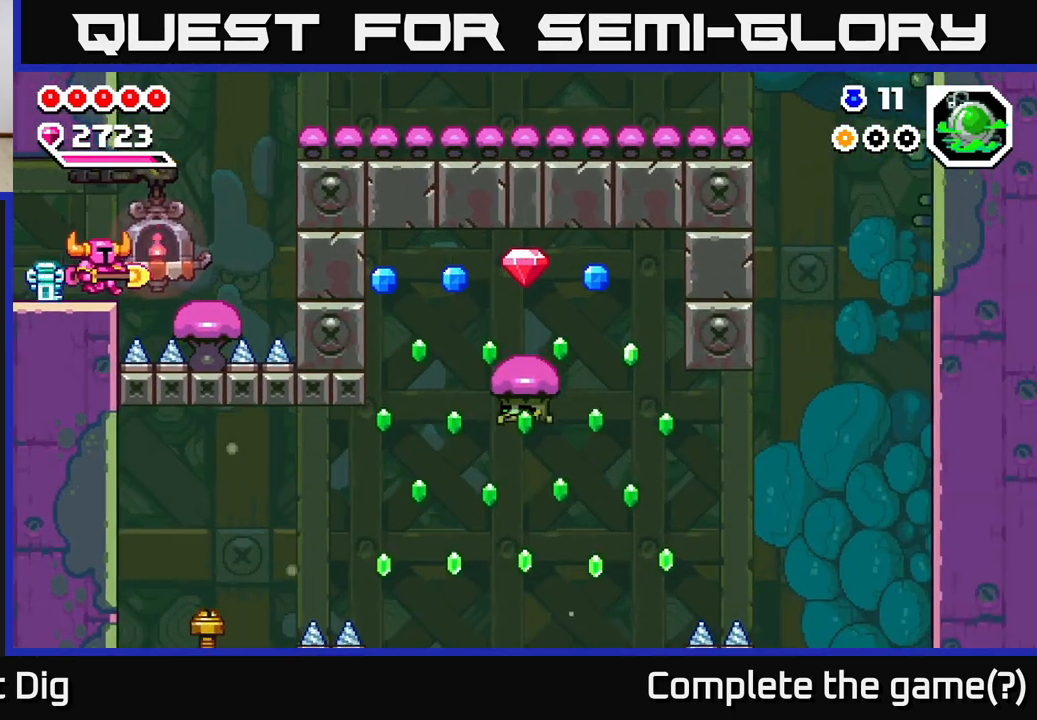
{"buttons": ["DPAD_DOWN"], "right_stick": "center", "events": [[83, "A", "down"], [150, "A", "up"], [183, "DPAD_DOWN", "down"], [417, "DPAD_RIGHT", "up"]]}
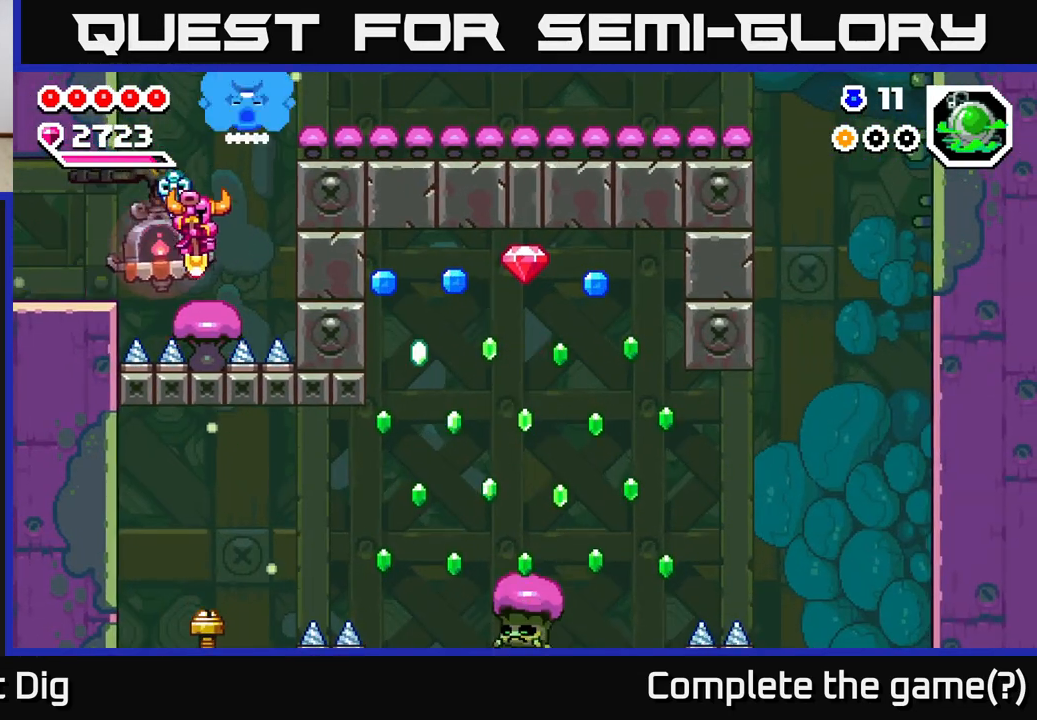
{"buttons": ["DPAD_DOWN", "DPAD_RIGHT"], "right_stick": "center", "events": [[17, "A", "down"], [50, "DPAD_RIGHT", "down"], [300, "A", "up"]]}
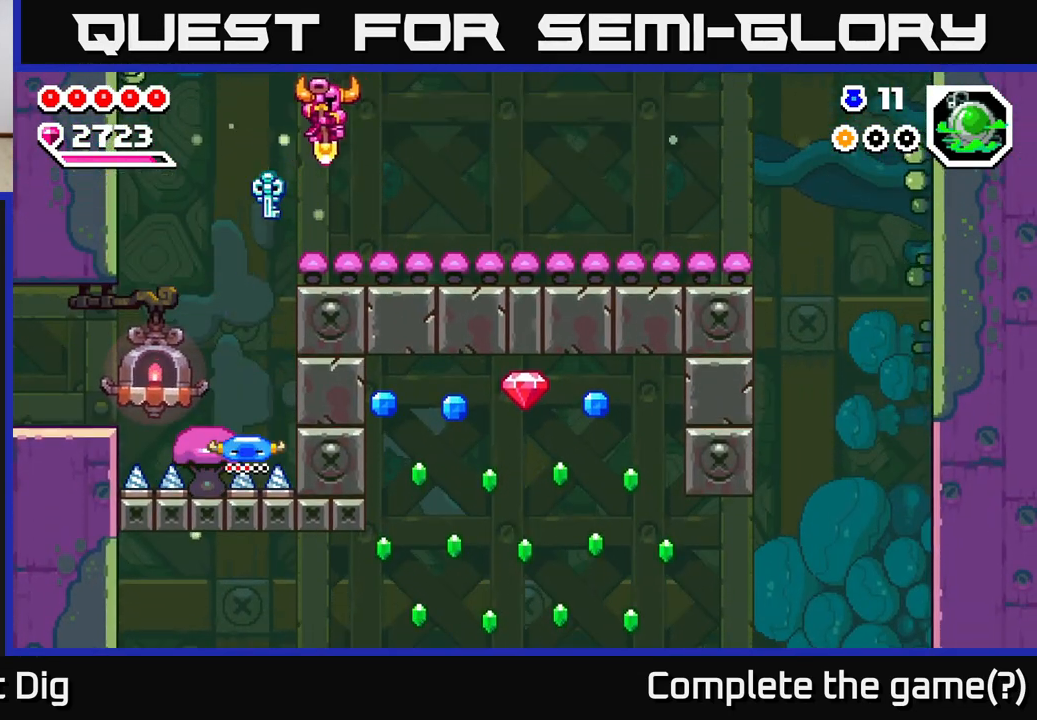
{"buttons": ["DPAD_RIGHT"], "right_stick": "center", "events": [[250, "DPAD_DOWN", "up"]]}
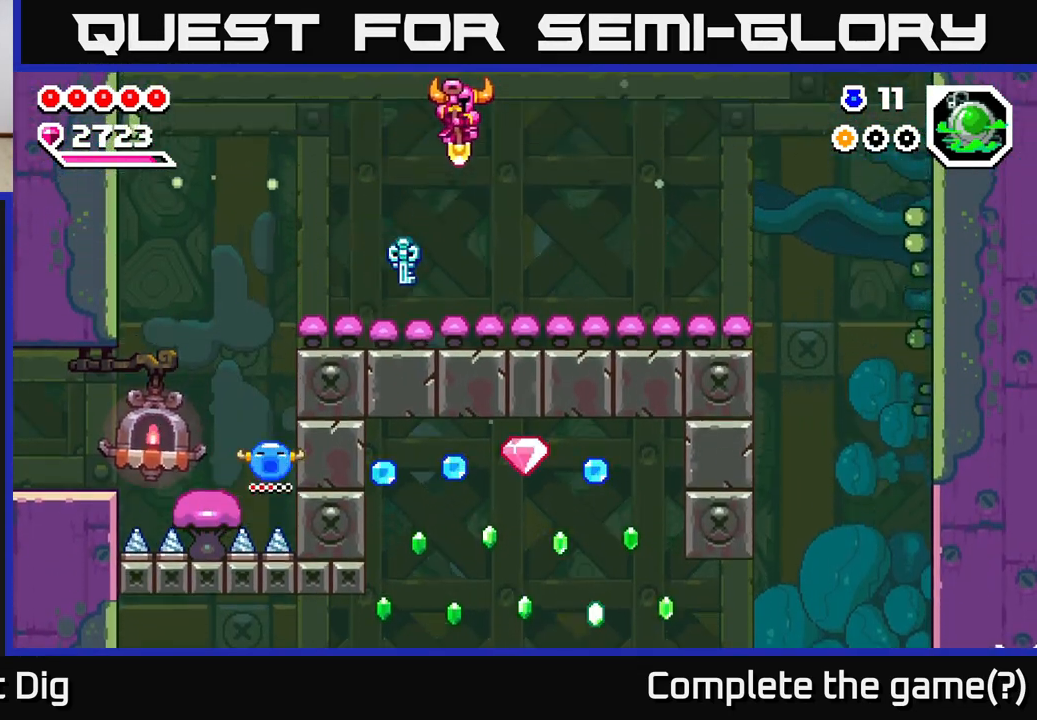
{"buttons": ["DPAD_RIGHT"], "right_stick": "center", "events": []}
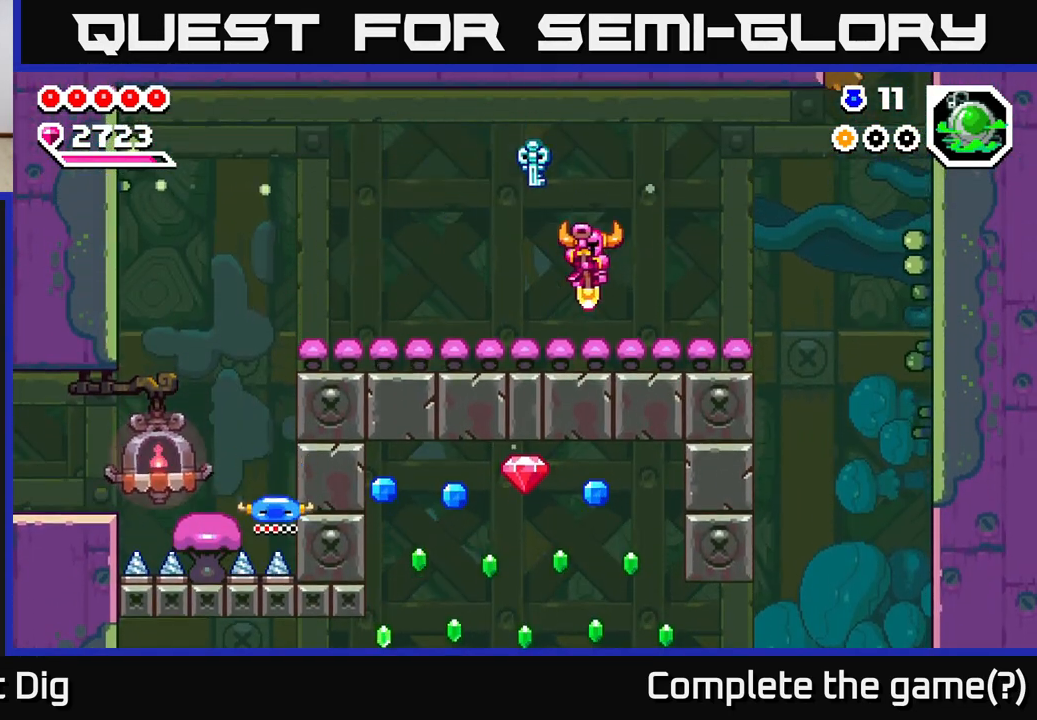
{"buttons": ["DPAD_RIGHT"], "right_stick": "center", "events": []}
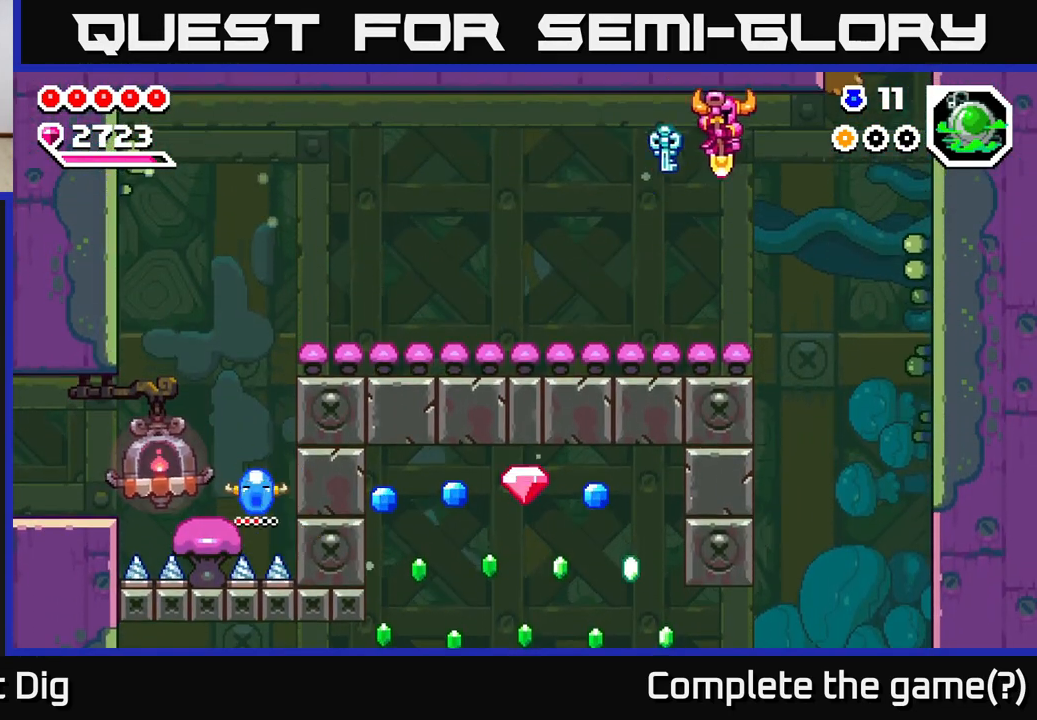
{"buttons": ["DPAD_DOWN"], "right_stick": "center", "events": [[433, "DPAD_DOWN", "down"], [450, "DPAD_RIGHT", "up"]]}
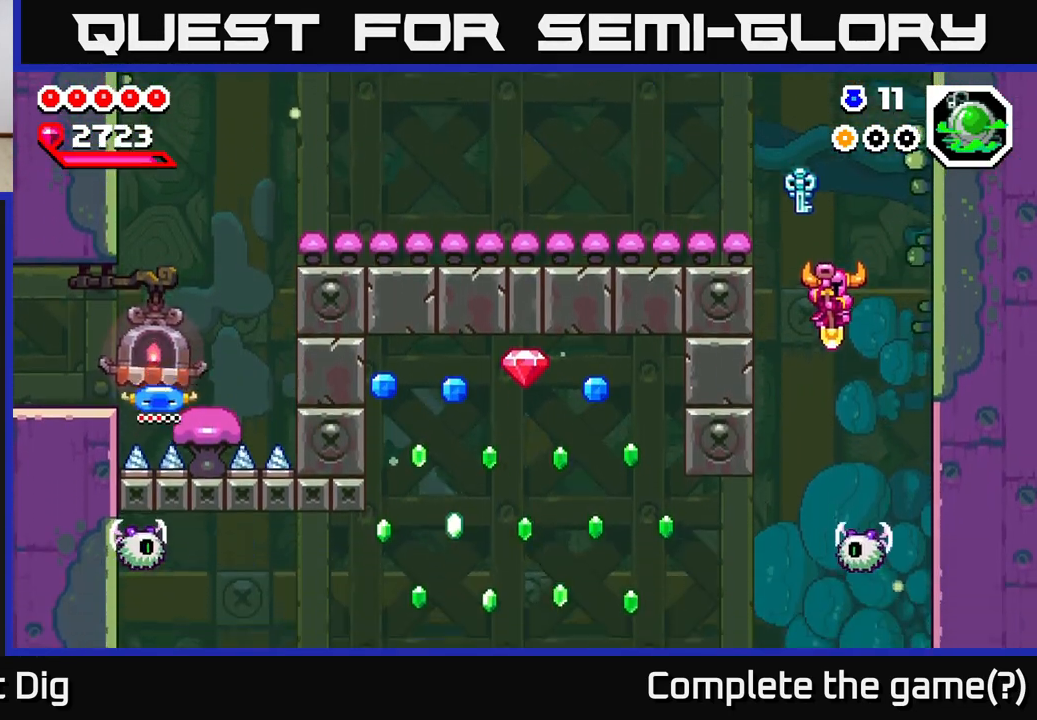
{"buttons": ["DPAD_DOWN"], "right_stick": "center", "events": [[300, "DPAD_RIGHT", "down"], [367, "DPAD_RIGHT", "up"]]}
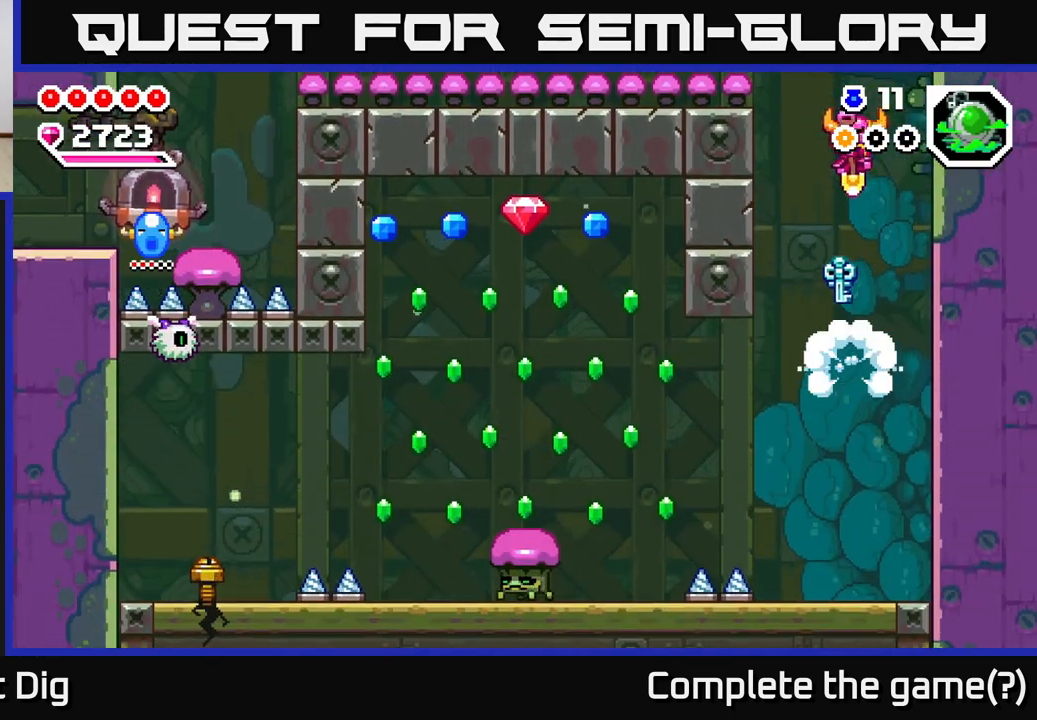
{"buttons": ["DPAD_DOWN"], "right_stick": "center", "events": [[267, "DPAD_DOWN", "up"], [283, "DPAD_LEFT", "down"], [400, "DPAD_LEFT", "up"], [417, "DPAD_DOWN", "down"], [467, "DPAD_RIGHT", "down"], [500, "DPAD_RIGHT", "up"]]}
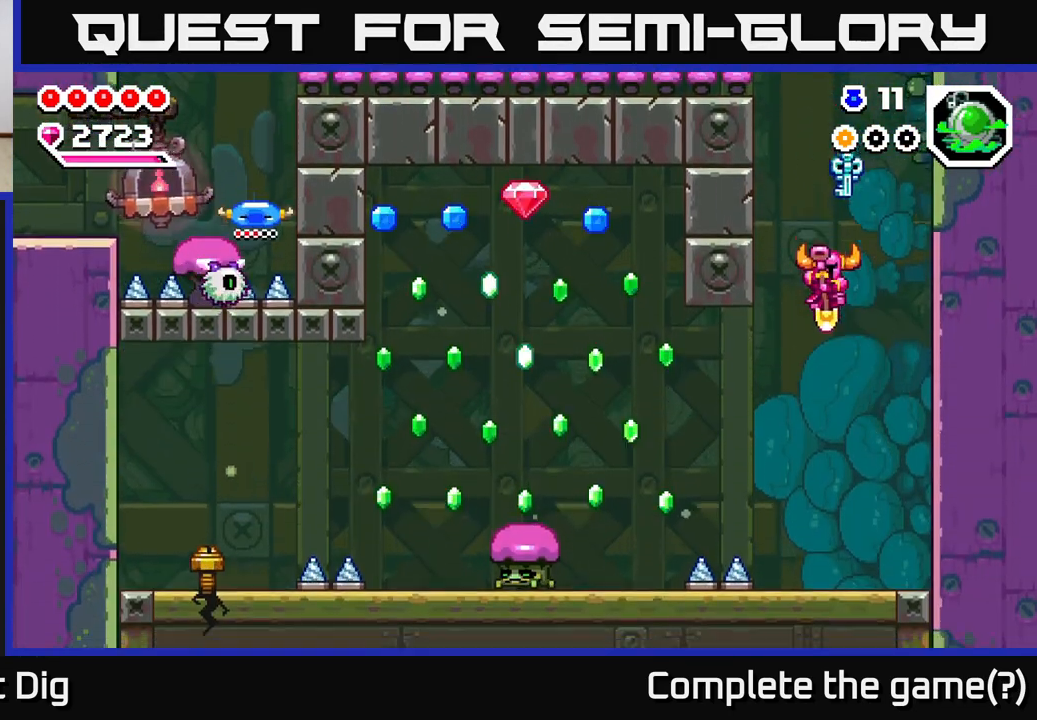
{"buttons": ["DPAD_LEFT"], "right_stick": "center", "events": [[33, "DPAD_DOWN", "up"], [483, "DPAD_LEFT", "down"]]}
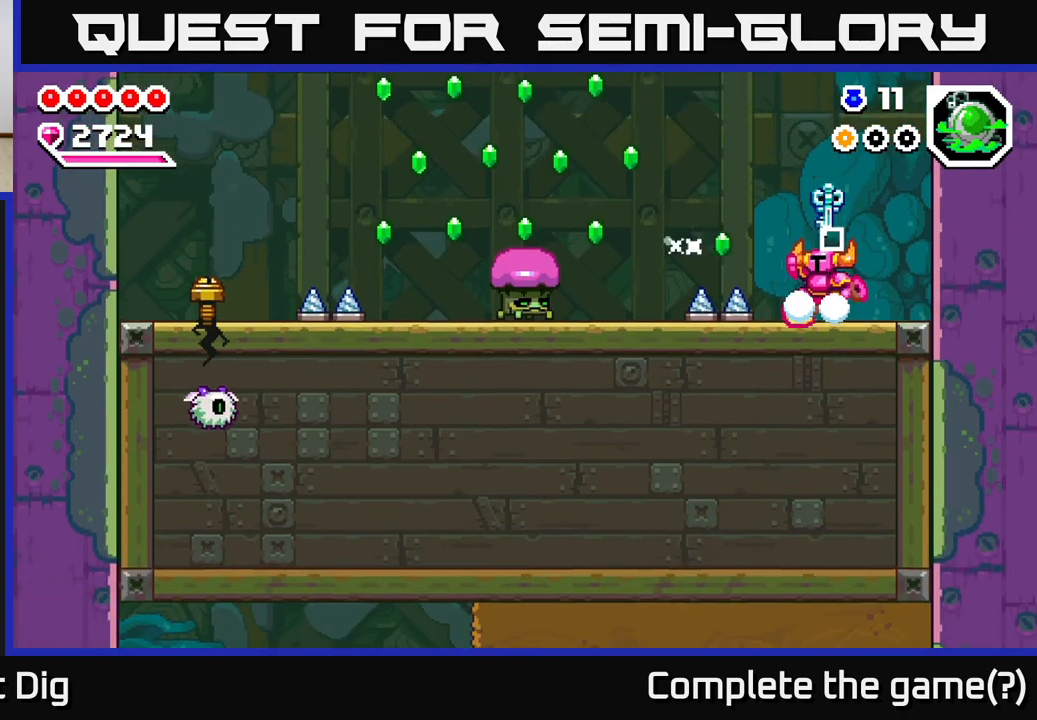
{"buttons": ["A", "DPAD_LEFT"], "right_stick": "center", "events": [[33, "A", "down"]]}
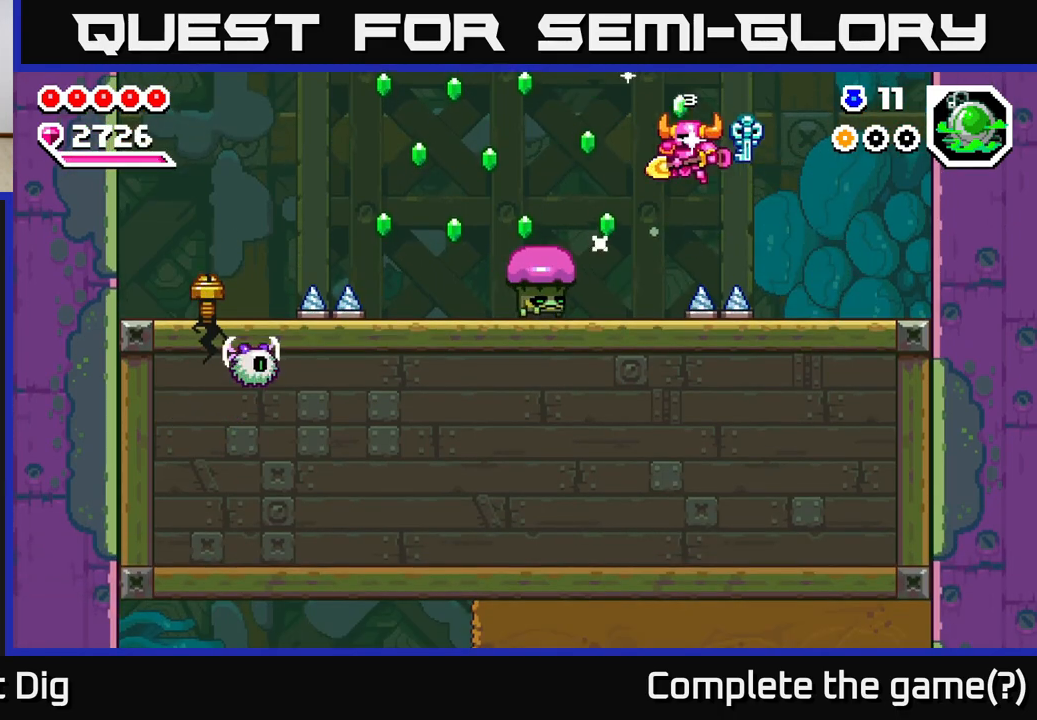
{"buttons": ["DPAD_DOWN", "DPAD_LEFT"], "right_stick": "center", "events": [[50, "A", "up"], [167, "DPAD_LEFT", "up"], [300, "A", "down"], [450, "DPAD_LEFT", "down"], [500, "A", "up"], [500, "DPAD_DOWN", "down"]]}
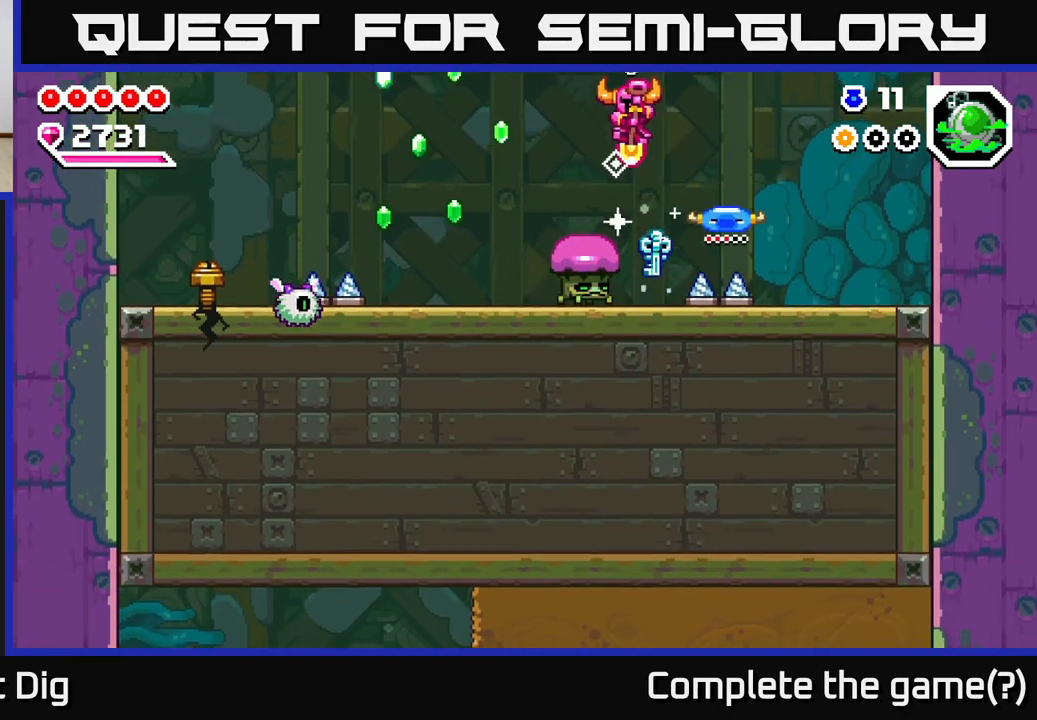
{"buttons": ["A", "DPAD_DOWN", "DPAD_LEFT"], "right_stick": "center", "events": [[50, "DPAD_LEFT", "up"], [250, "DPAD_LEFT", "down"], [333, "A", "down"]]}
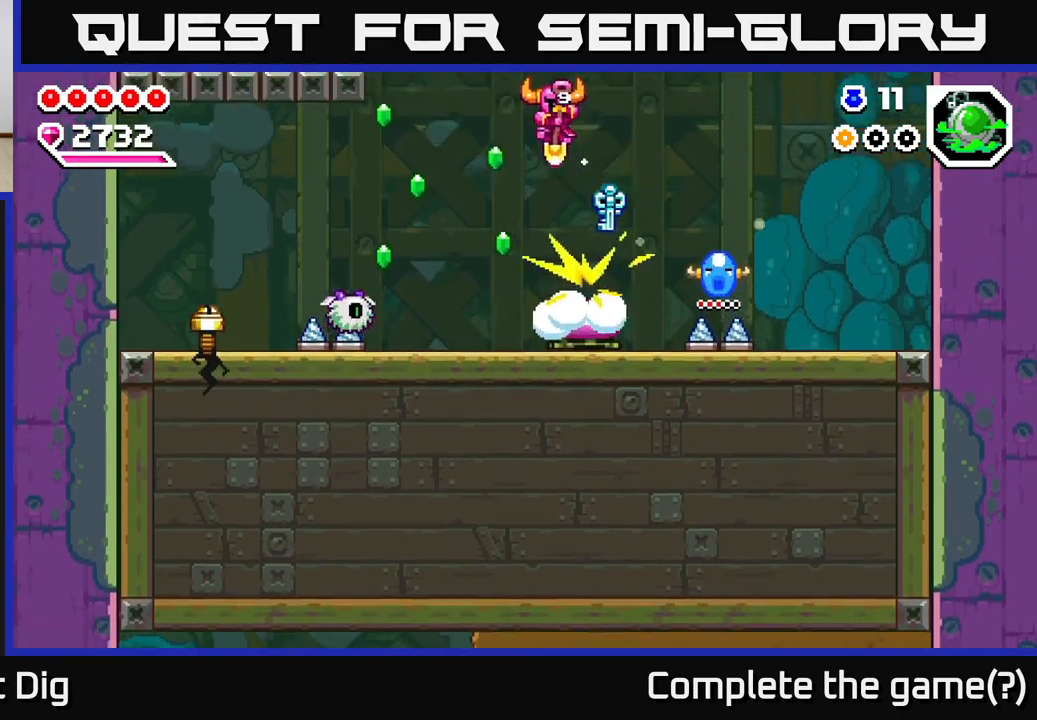
{"buttons": ["A", "DPAD_LEFT"], "right_stick": "center", "events": [[150, "DPAD_DOWN", "up"], [333, "DPAD_LEFT", "up"], [467, "DPAD_LEFT", "down"]]}
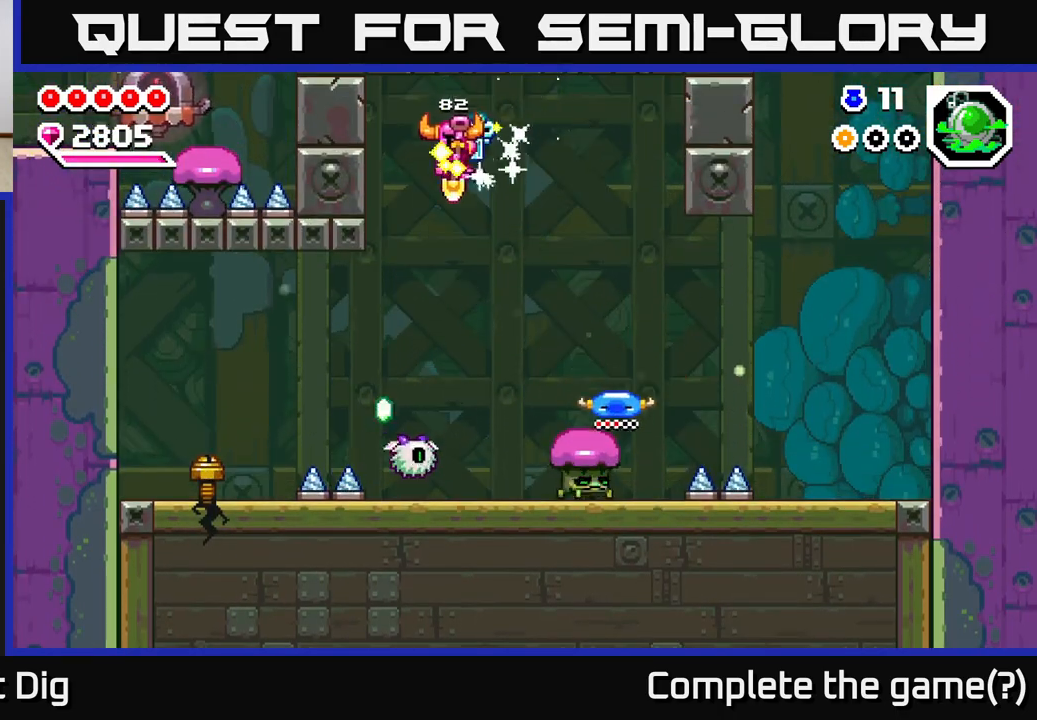
{"buttons": ["DPAD_DOWN"], "right_stick": "center", "events": [[17, "DPAD_DOWN", "down"], [67, "DPAD_LEFT", "up"], [117, "A", "up"]]}
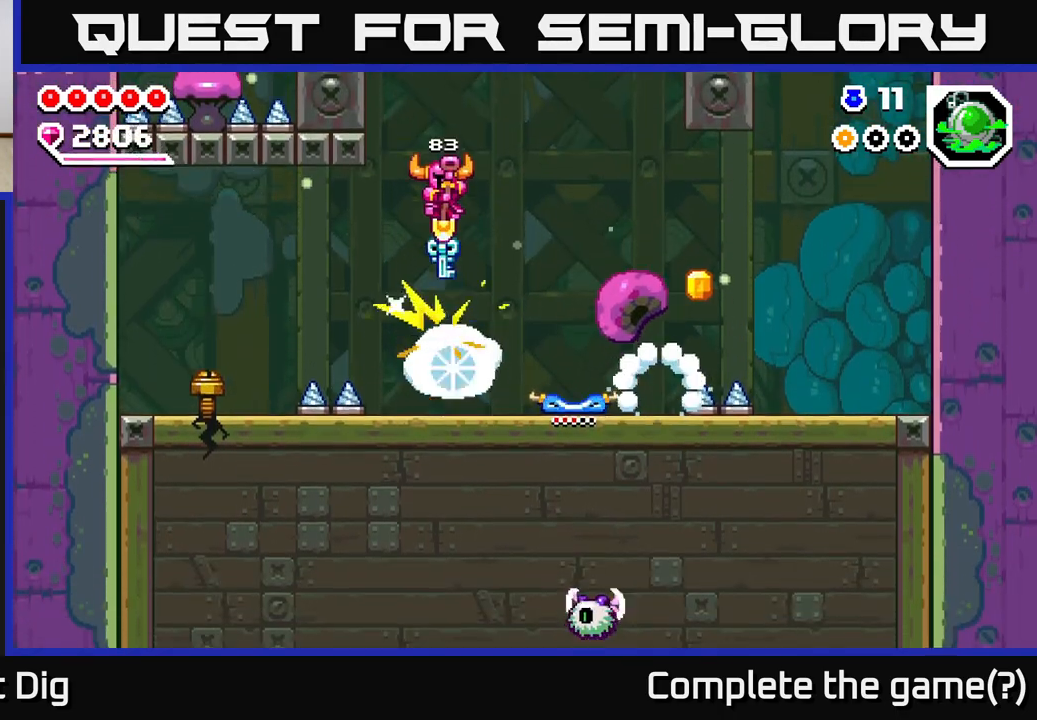
{"buttons": ["DPAD_RIGHT"], "right_stick": "center", "events": [[33, "DPAD_DOWN", "up"], [483, "DPAD_RIGHT", "down"]]}
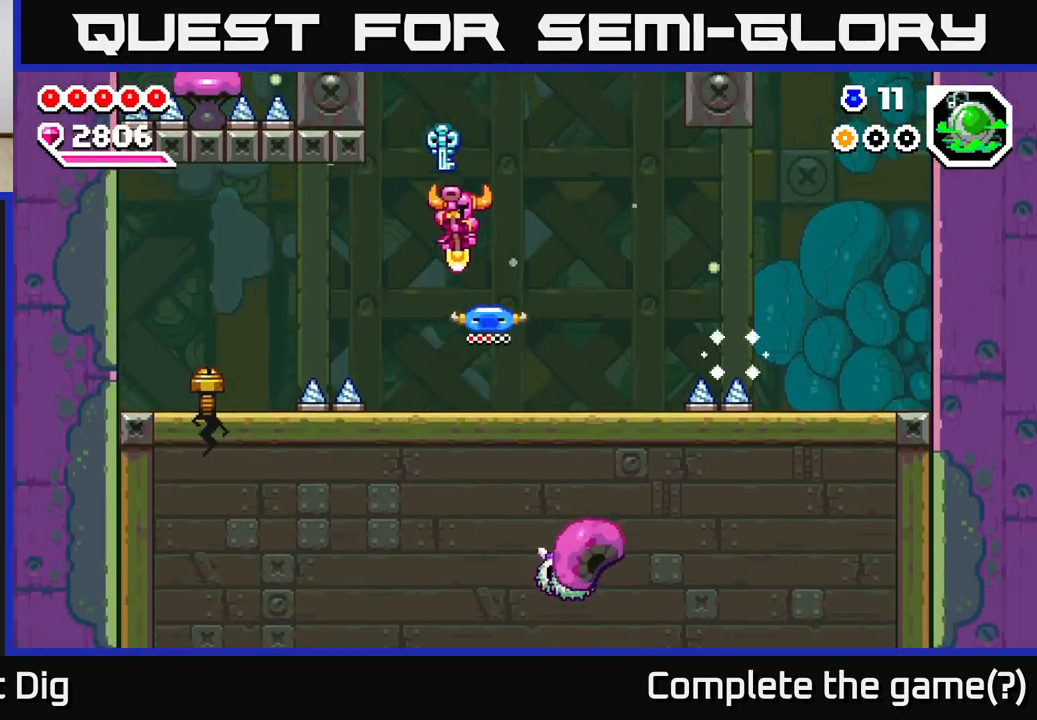
{"buttons": ["A", "DPAD_LEFT"], "right_stick": "center", "events": [[150, "DPAD_RIGHT", "up"], [200, "DPAD_LEFT", "down"], [433, "A", "down"]]}
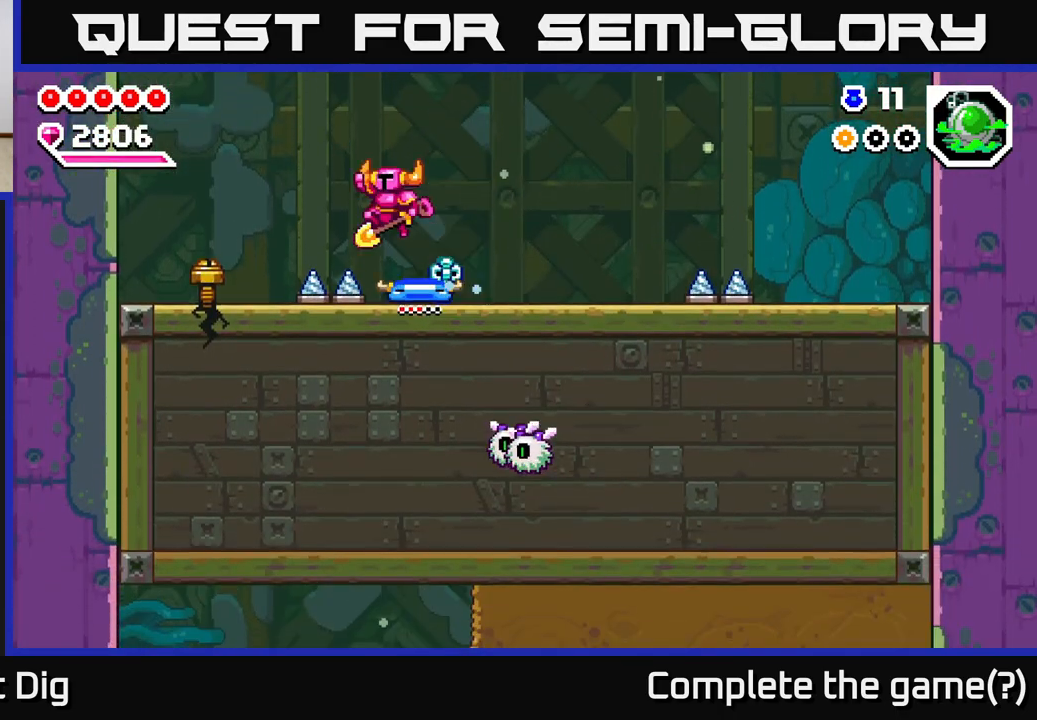
{"buttons": ["A", "DPAD_LEFT"], "right_stick": "center", "events": []}
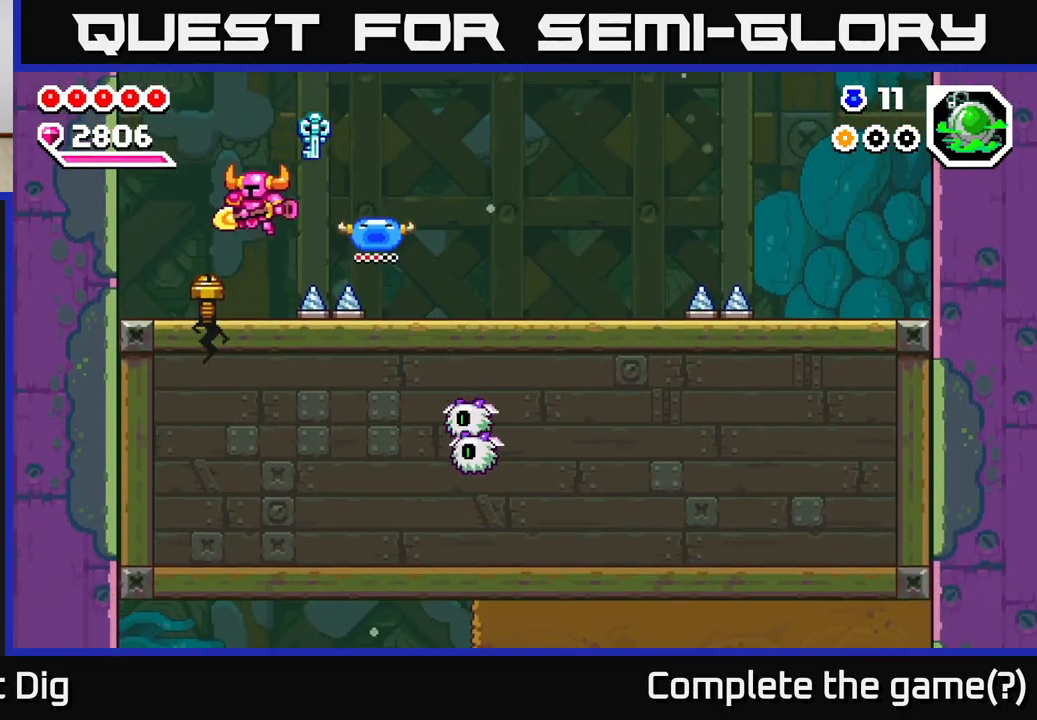
{"buttons": [], "right_stick": "center", "events": [[17, "A", "up"], [133, "DPAD_DOWN", "down"], [150, "DPAD_LEFT", "up"], [200, "X", "down"], [317, "X", "up"], [400, "DPAD_DOWN", "up"]]}
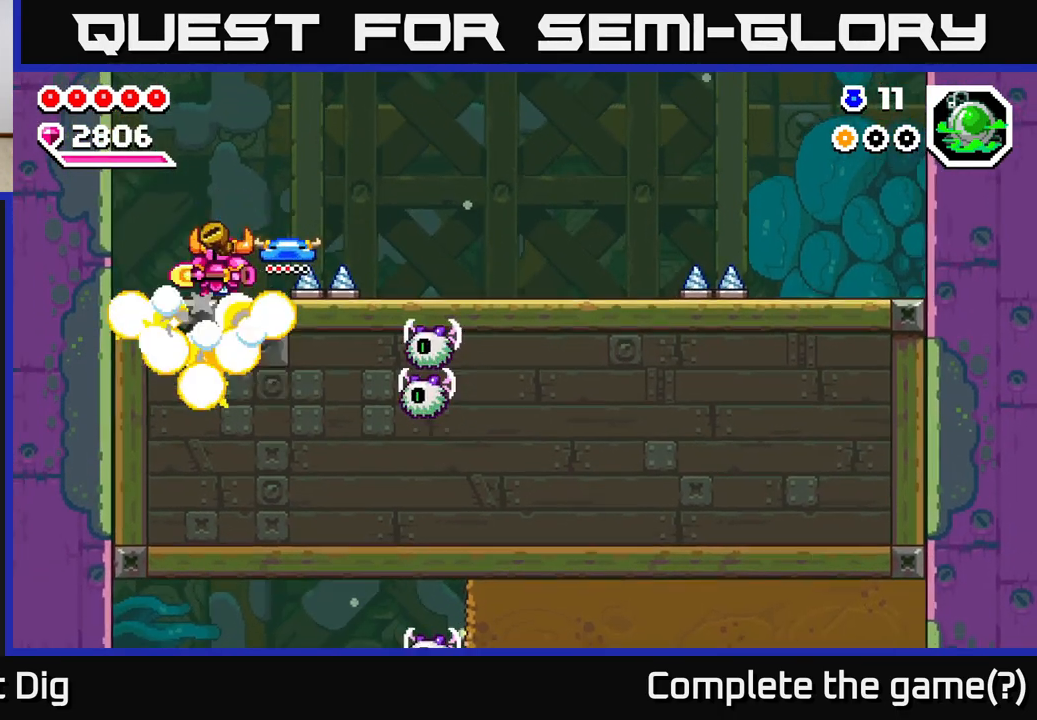
{"buttons": ["DPAD_LEFT"], "right_stick": "center", "events": [[367, "DPAD_LEFT", "down"]]}
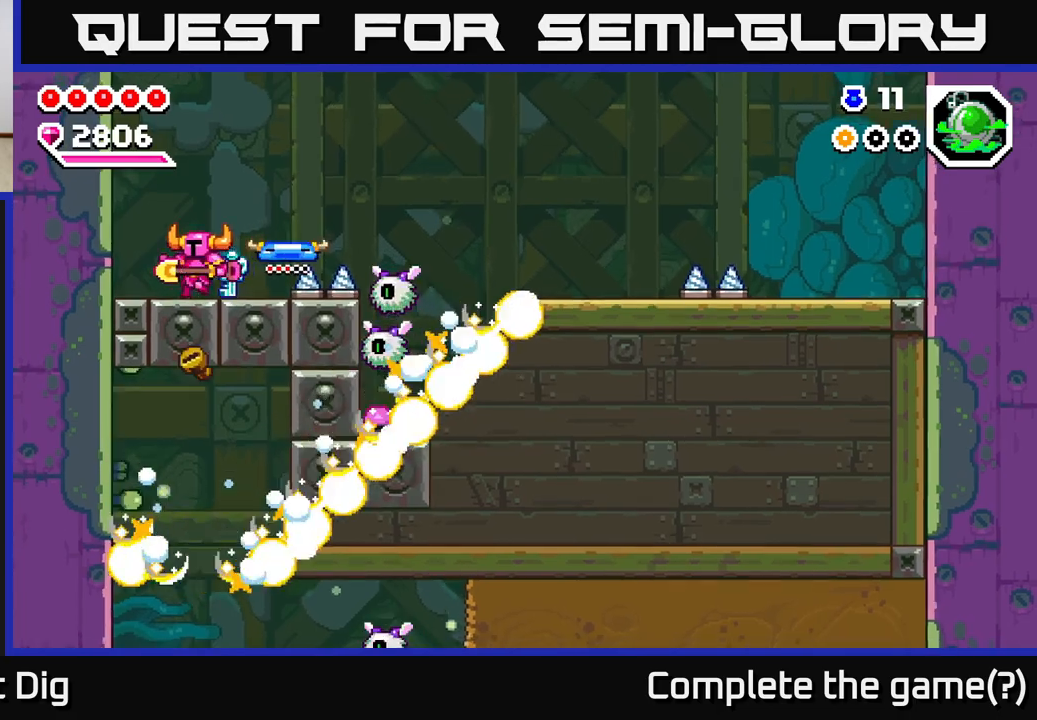
{"buttons": ["A", "DPAD_RIGHT"], "right_stick": "center", "events": [[33, "DPAD_LEFT", "up"], [83, "DPAD_RIGHT", "down"], [200, "DPAD_RIGHT", "up"], [467, "A", "down"], [483, "DPAD_RIGHT", "down"]]}
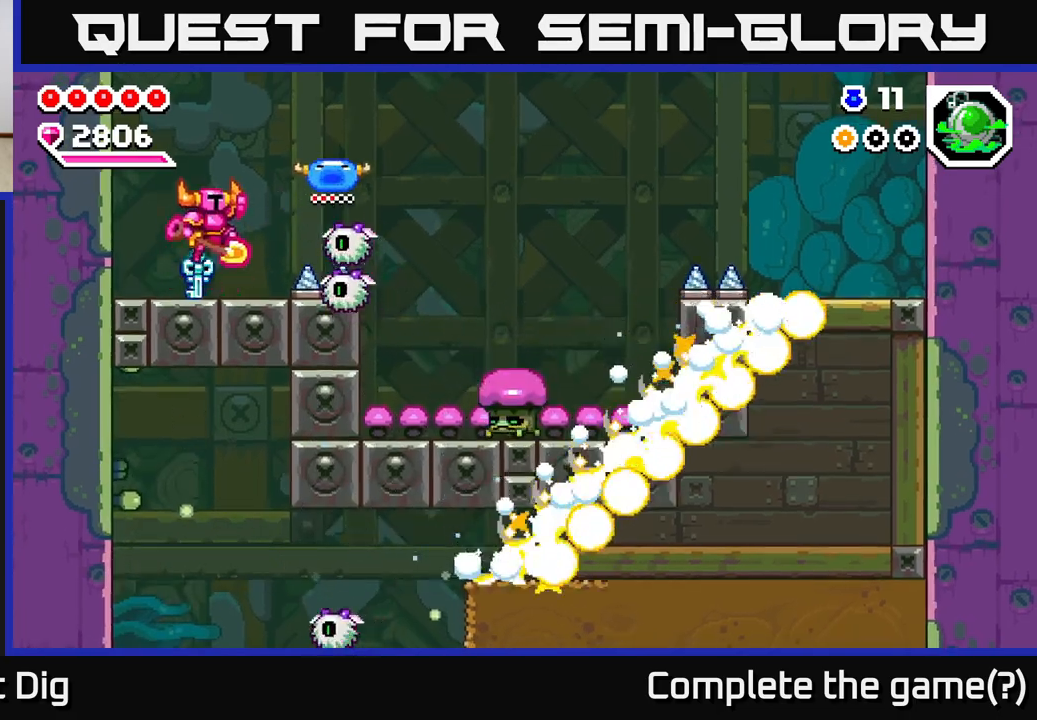
{"buttons": ["DPAD_DOWN"], "right_stick": "center", "events": [[67, "DPAD_DOWN", "down"], [183, "A", "up"], [367, "DPAD_RIGHT", "up"]]}
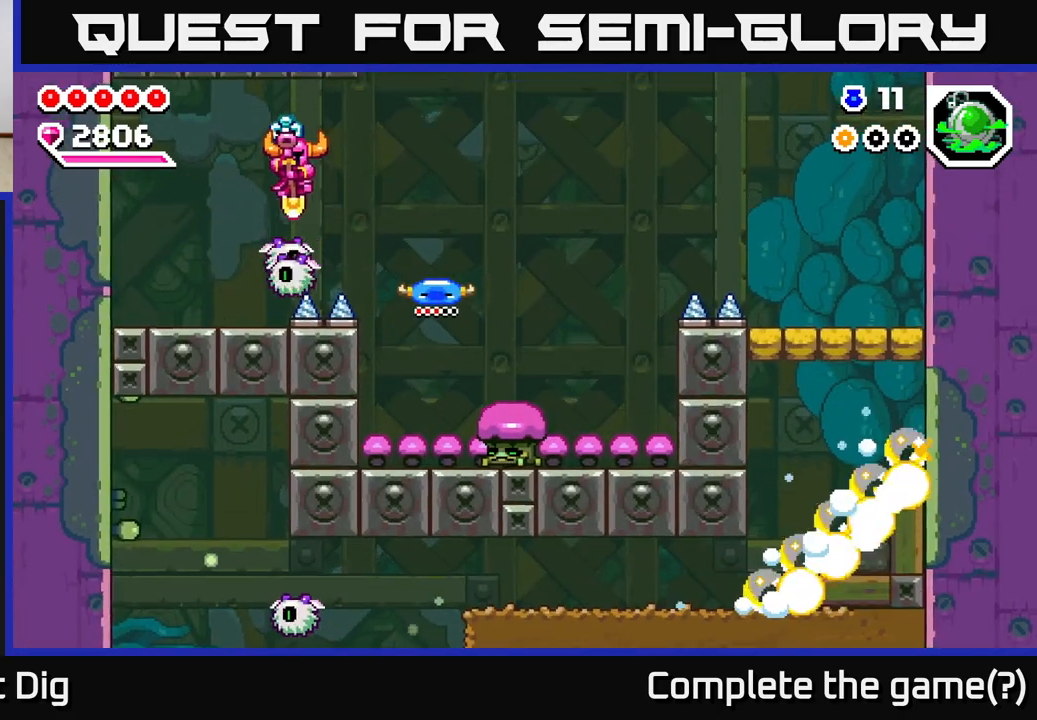
{"buttons": ["DPAD_LEFT"], "right_stick": "center", "events": [[417, "DPAD_LEFT", "down"], [500, "DPAD_DOWN", "up"]]}
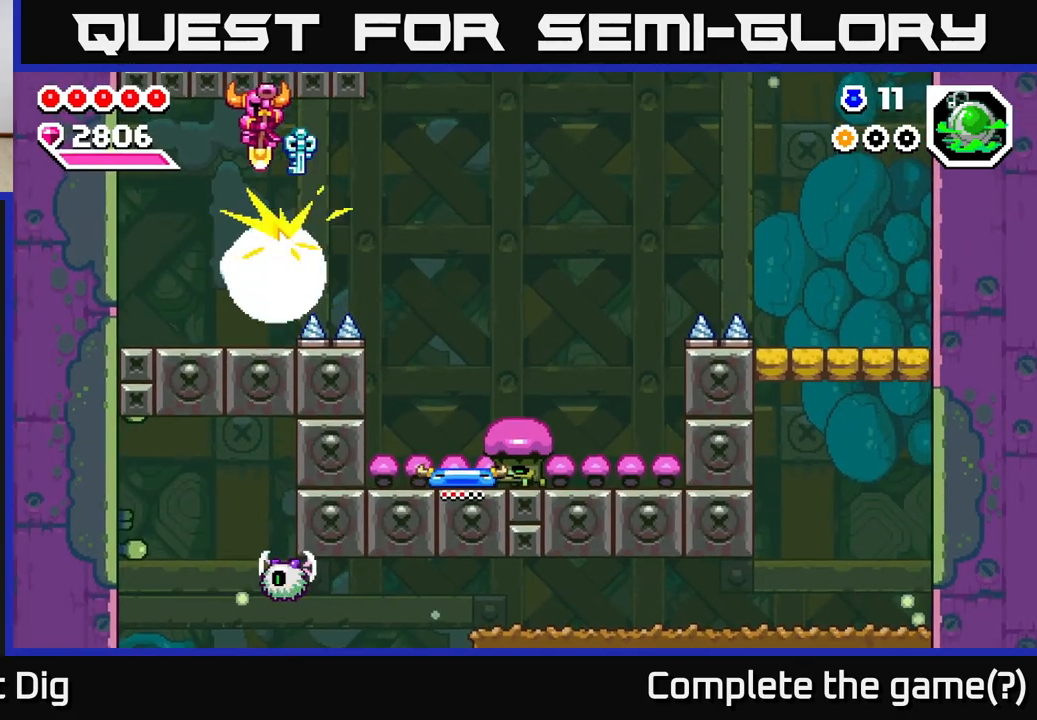
{"buttons": ["A", "DPAD_RIGHT"], "right_stick": "center", "events": [[167, "DPAD_LEFT", "up"], [467, "DPAD_RIGHT", "down"], [483, "A", "down"]]}
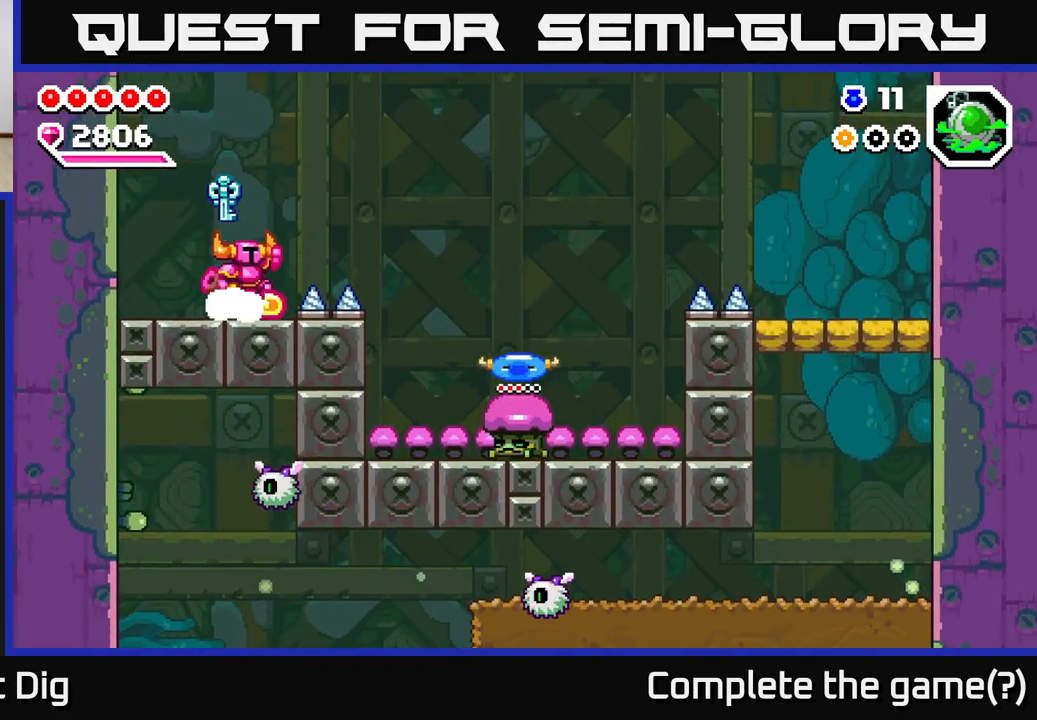
{"buttons": ["A", "DPAD_DOWN", "DPAD_RIGHT"], "right_stick": "center", "events": [[433, "DPAD_DOWN", "down"]]}
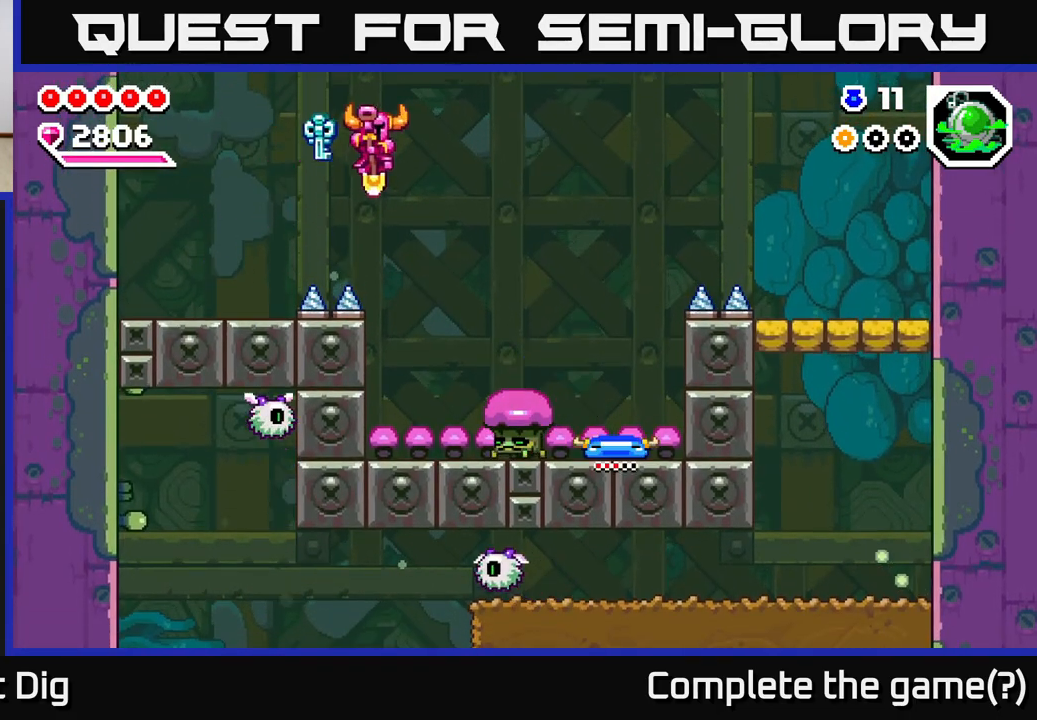
{"buttons": ["A", "DPAD_DOWN", "DPAD_RIGHT"], "right_stick": "center", "events": []}
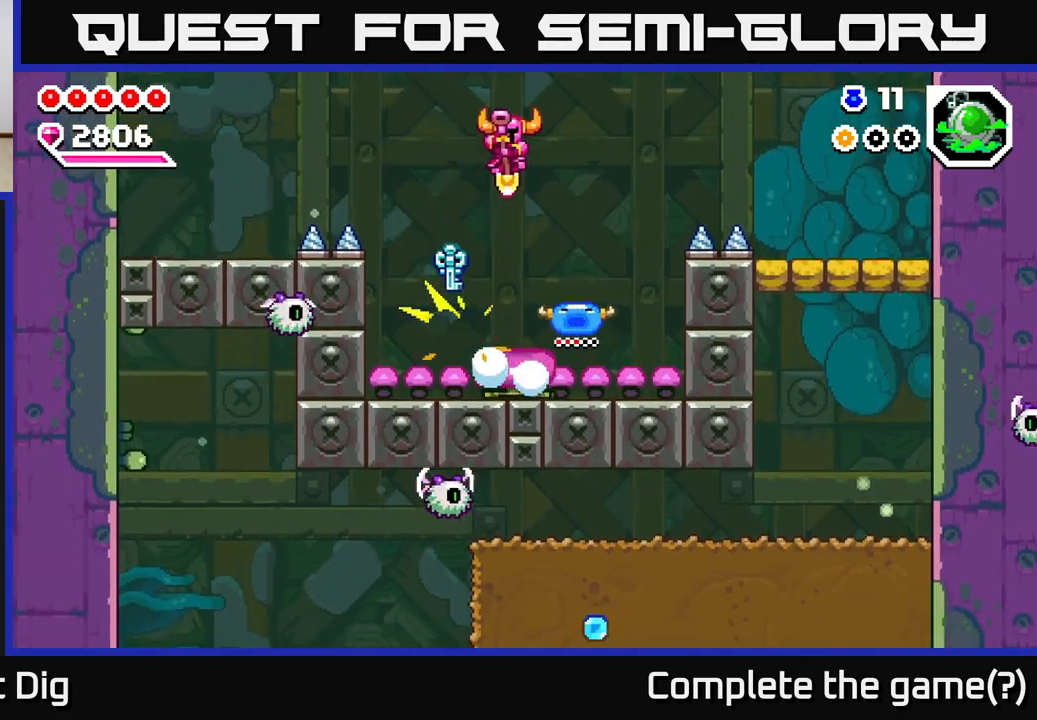
{"buttons": [], "right_stick": "center", "events": [[183, "A", "up"], [350, "DPAD_DOWN", "up"], [400, "DPAD_RIGHT", "up"]]}
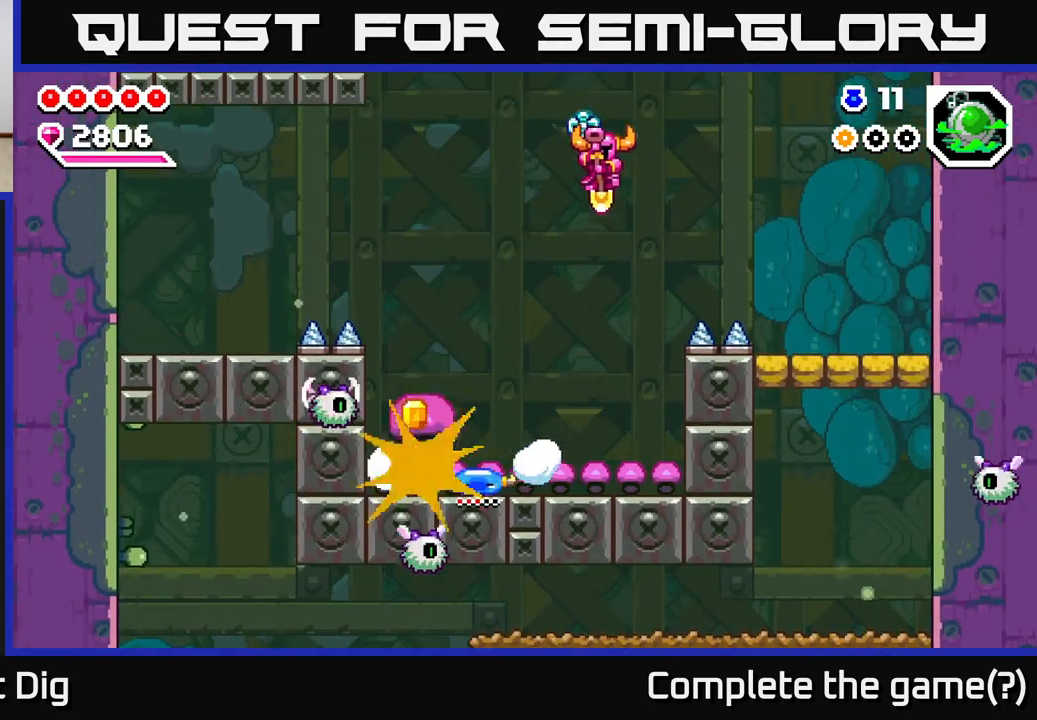
{"buttons": ["A"], "right_stick": "center", "events": [[100, "A", "down"], [100, "DPAD_RIGHT", "down"], [150, "DPAD_DOWN", "down"], [167, "DPAD_RIGHT", "up"], [183, "DPAD_DOWN", "up"]]}
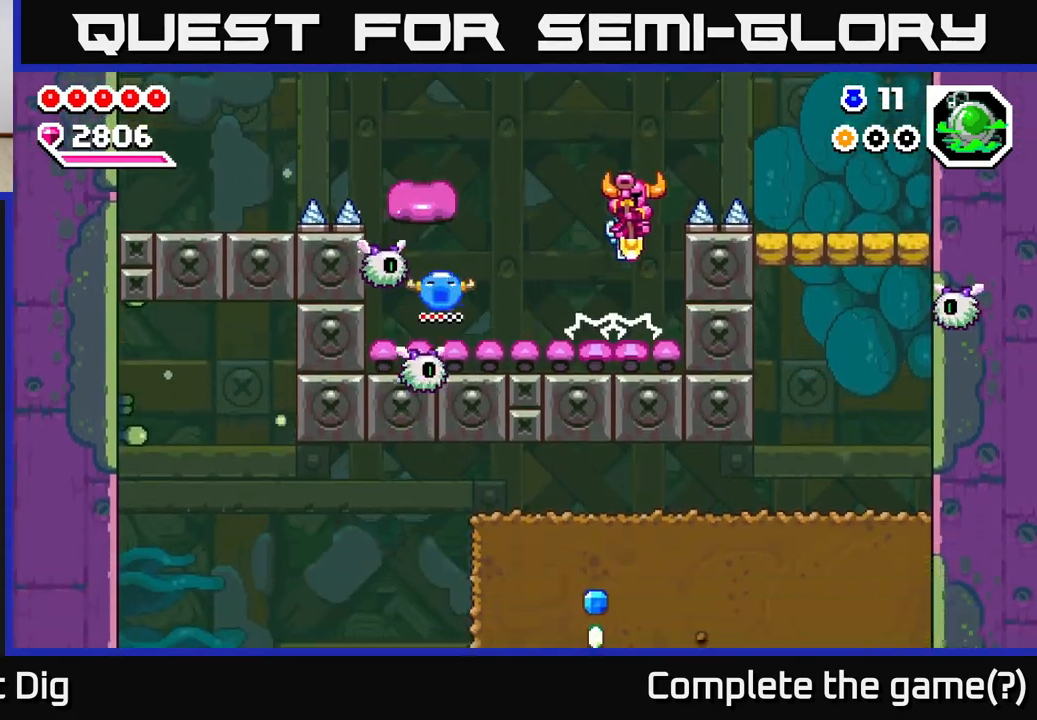
{"buttons": ["A", "DPAD_RIGHT"], "right_stick": "center", "events": [[17, "DPAD_RIGHT", "down"], [350, "DPAD_DOWN", "down"], [450, "DPAD_DOWN", "up"]]}
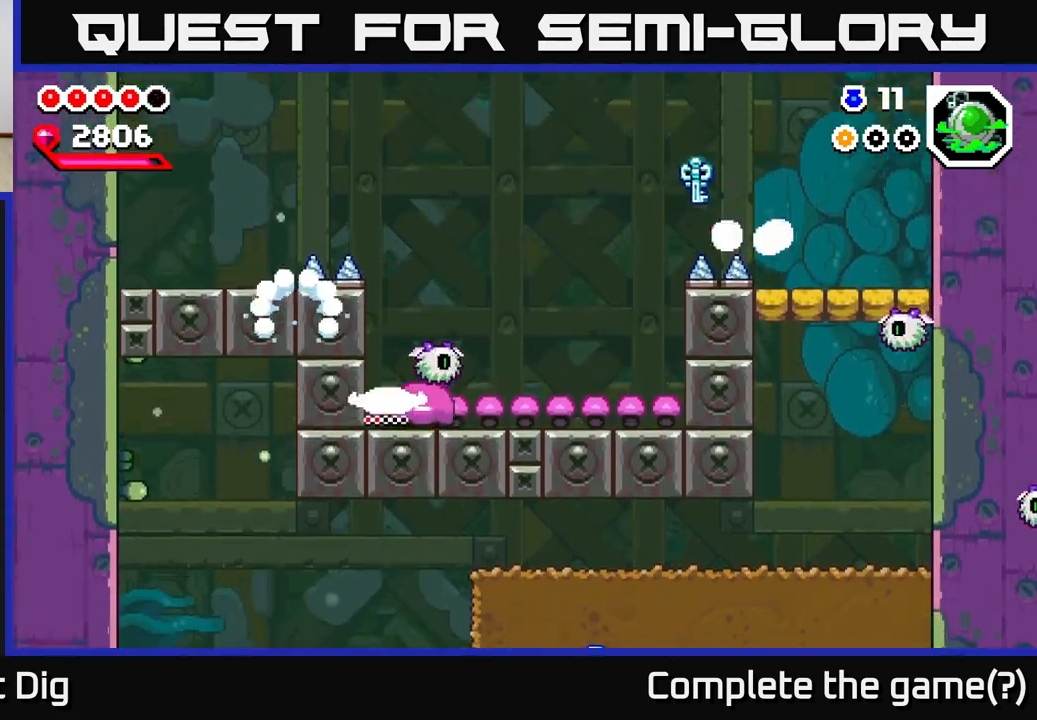
{"buttons": ["DPAD_RIGHT"], "right_stick": "center", "events": [[233, "A", "up"], [300, "DPAD_RIGHT", "up"], [450, "DPAD_RIGHT", "down"]]}